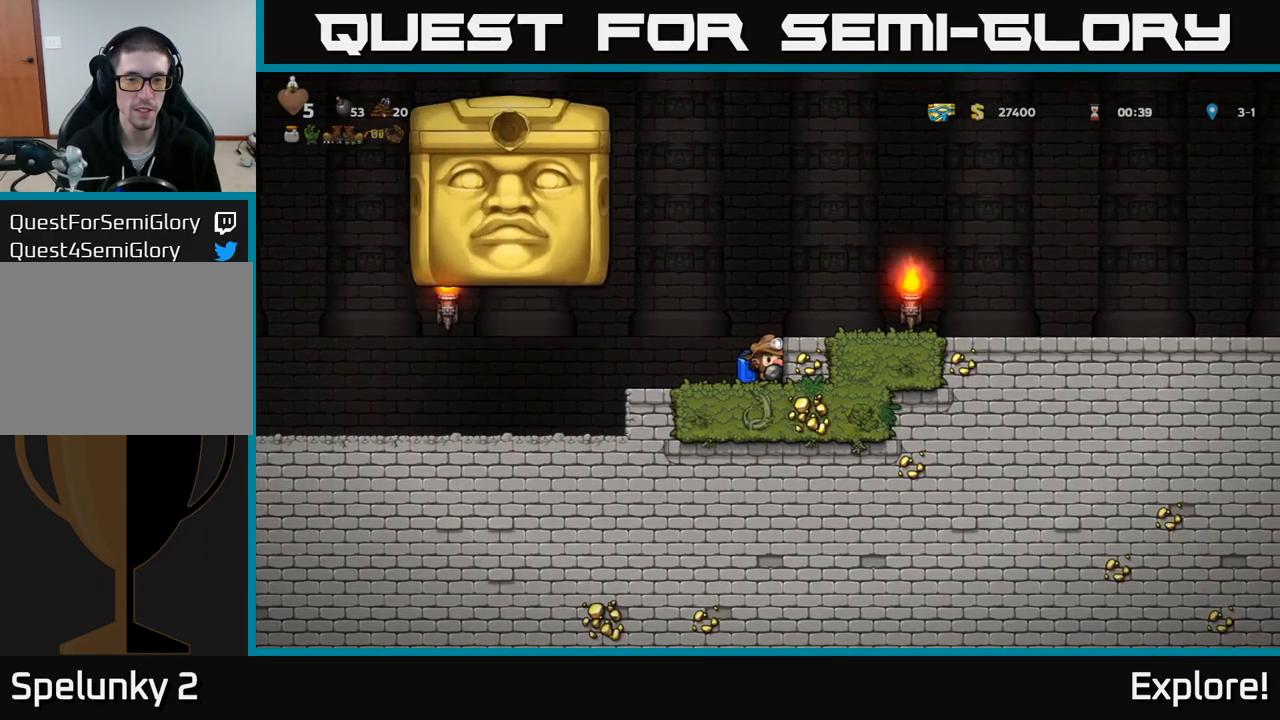
Gameplay with a controller (Xbox layout); each line is a JSON object with the inputs held at the frame after it. "events" lists button and stick changes between this image and that frame as [ms after this image, input, new state], when the widget could be followed in between. Not read: left_stick.
{"buttons": ["DPAD_LEFT"], "right_stick": "center", "events": [[467, "DPAD_LEFT", "down"]]}
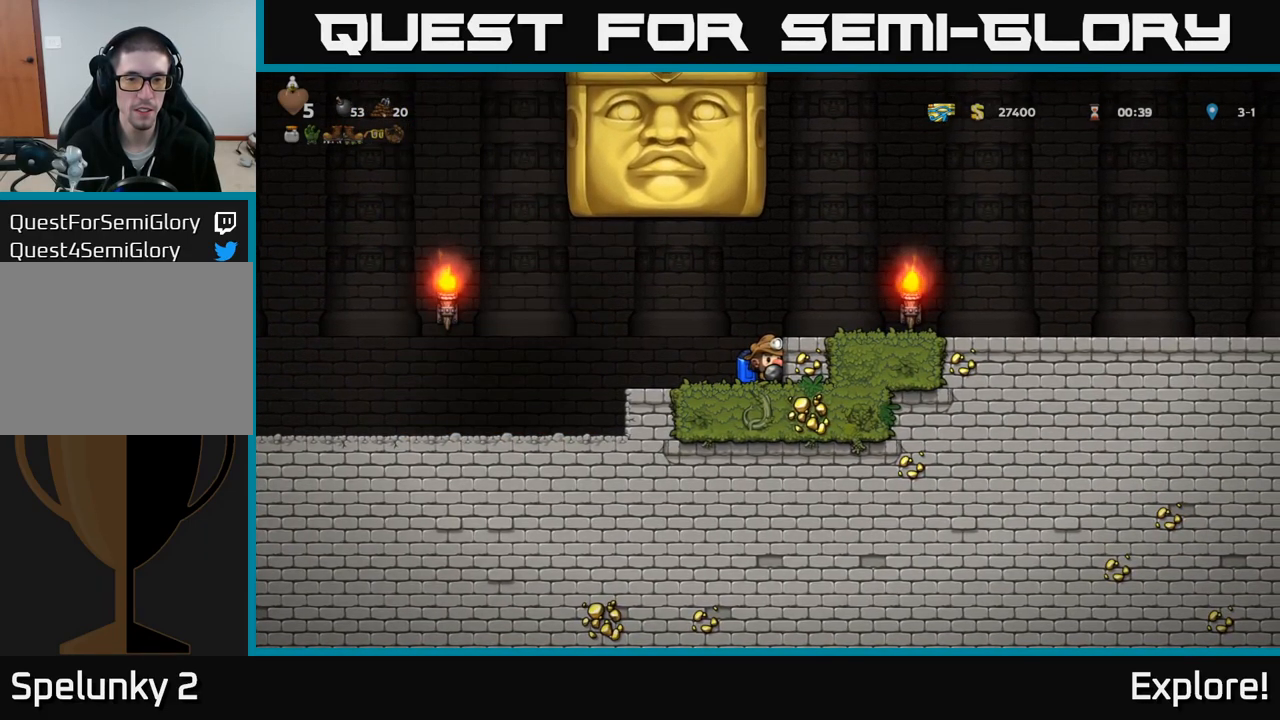
{"buttons": ["DPAD_LEFT"], "right_stick": "center", "events": []}
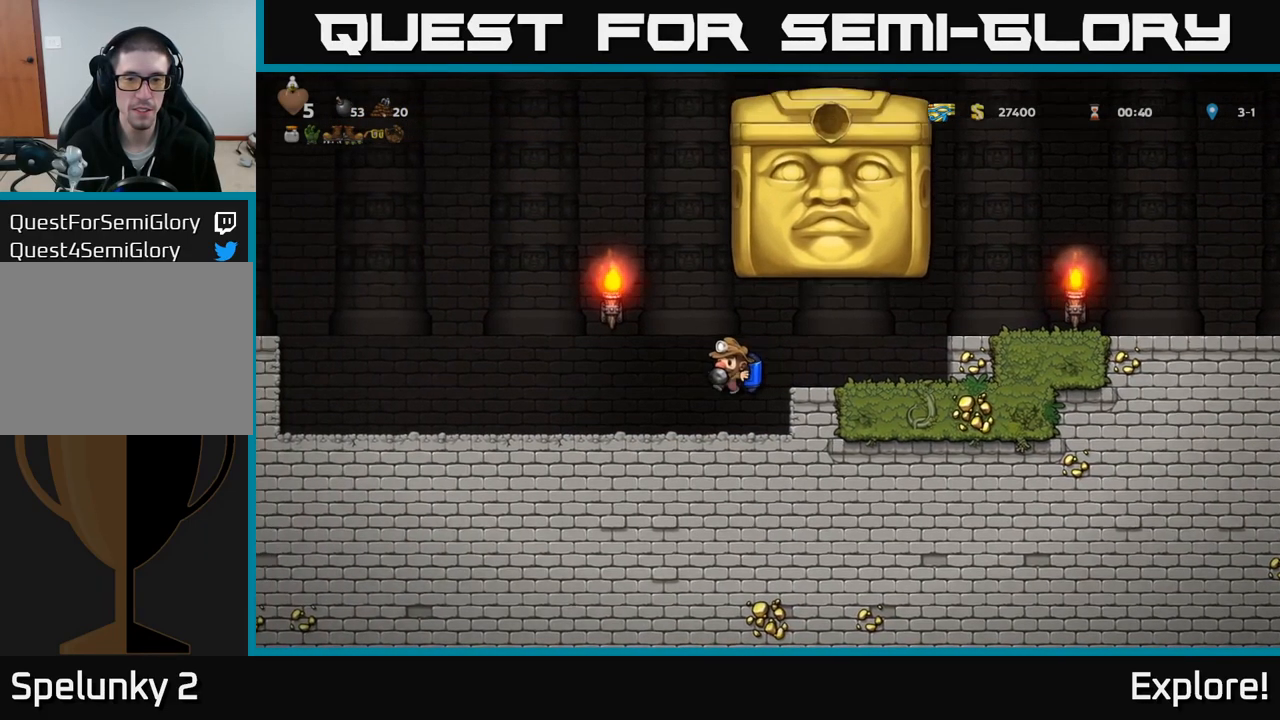
{"buttons": [], "right_stick": "center", "events": [[116, "DPAD_LEFT", "up"], [283, "DPAD_RIGHT", "down"], [416, "DPAD_RIGHT", "up"]]}
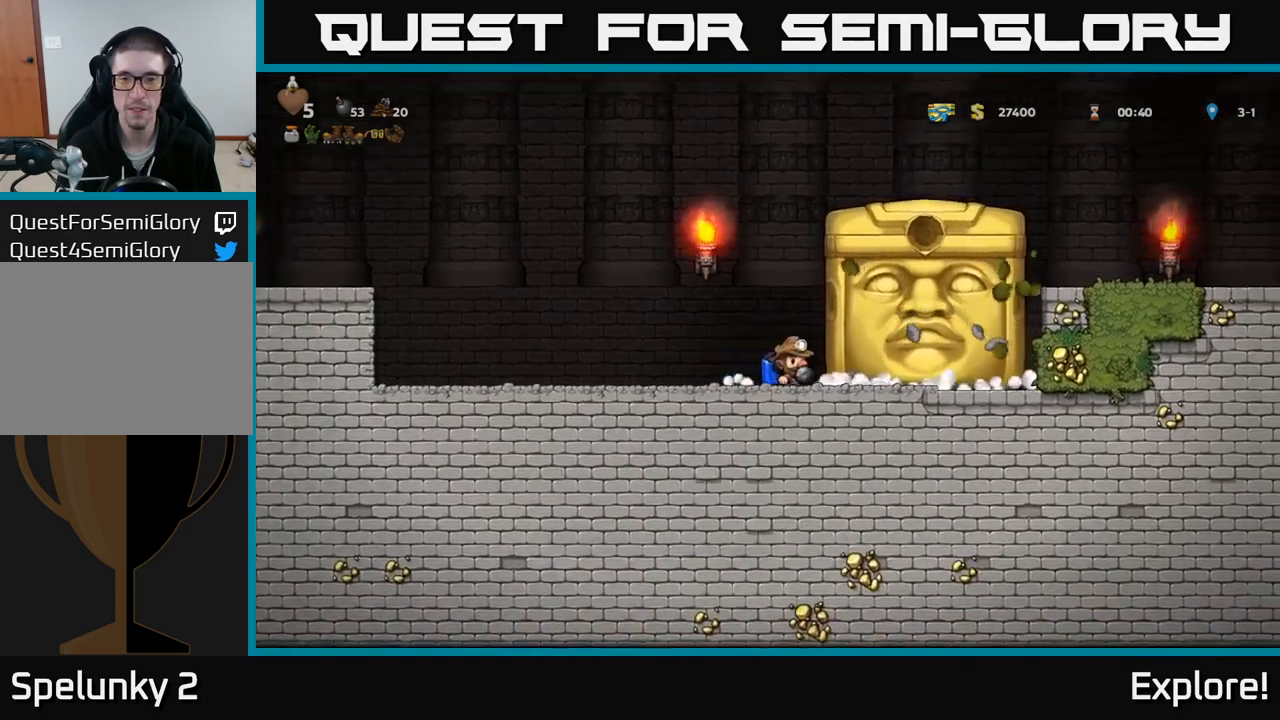
{"buttons": [], "right_stick": "center", "events": [[284, "DPAD_RIGHT", "down"], [350, "DPAD_RIGHT", "up"]]}
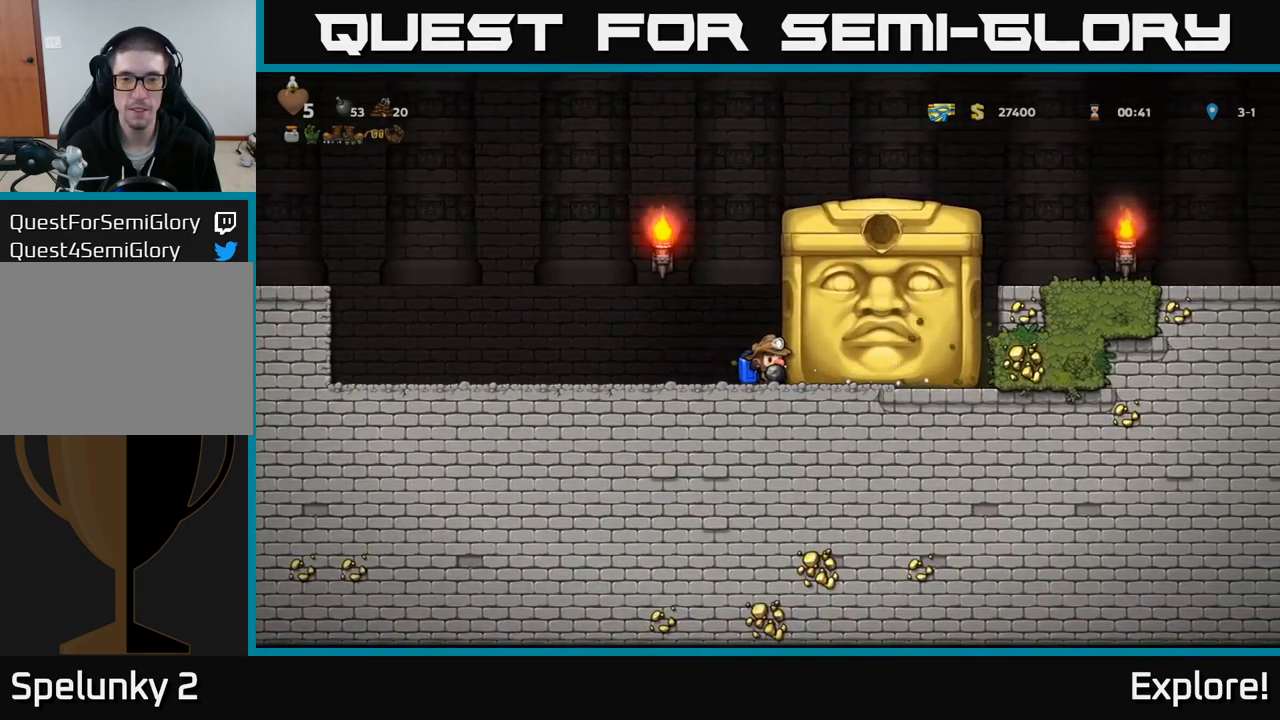
{"buttons": [], "right_stick": "center", "events": []}
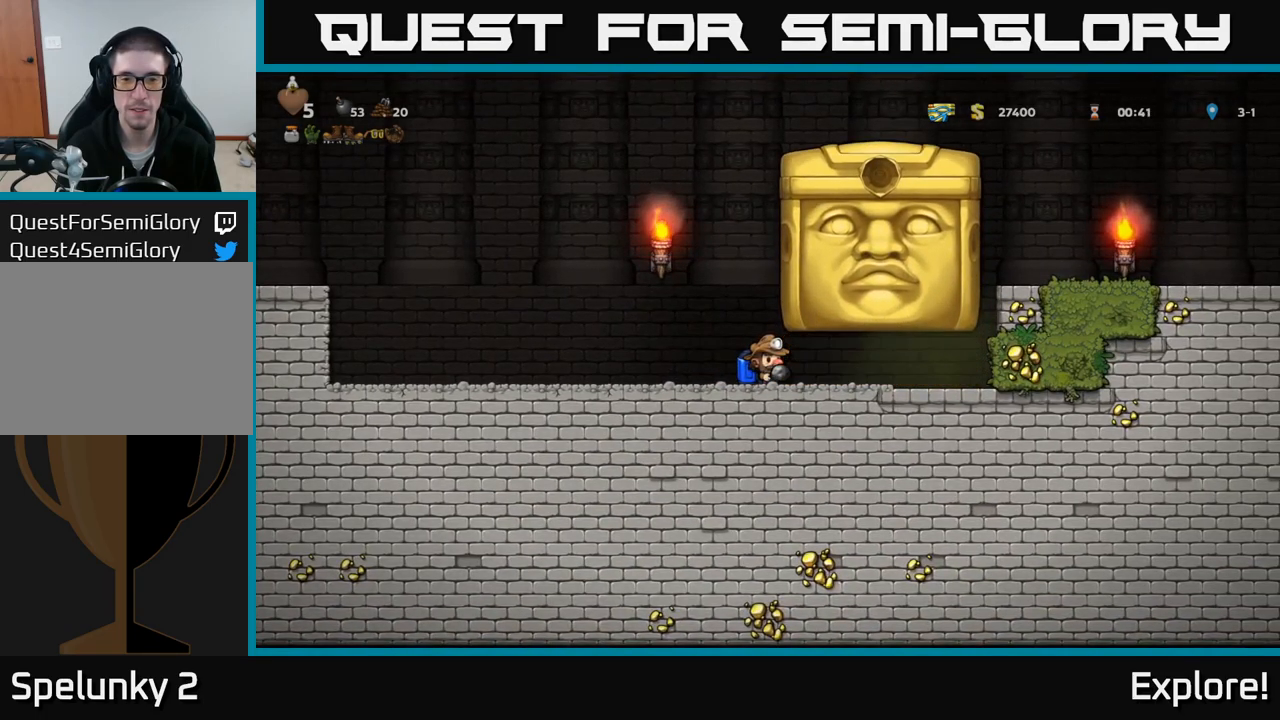
{"buttons": ["DPAD_LEFT"], "right_stick": "center", "events": [[350, "DPAD_LEFT", "down"]]}
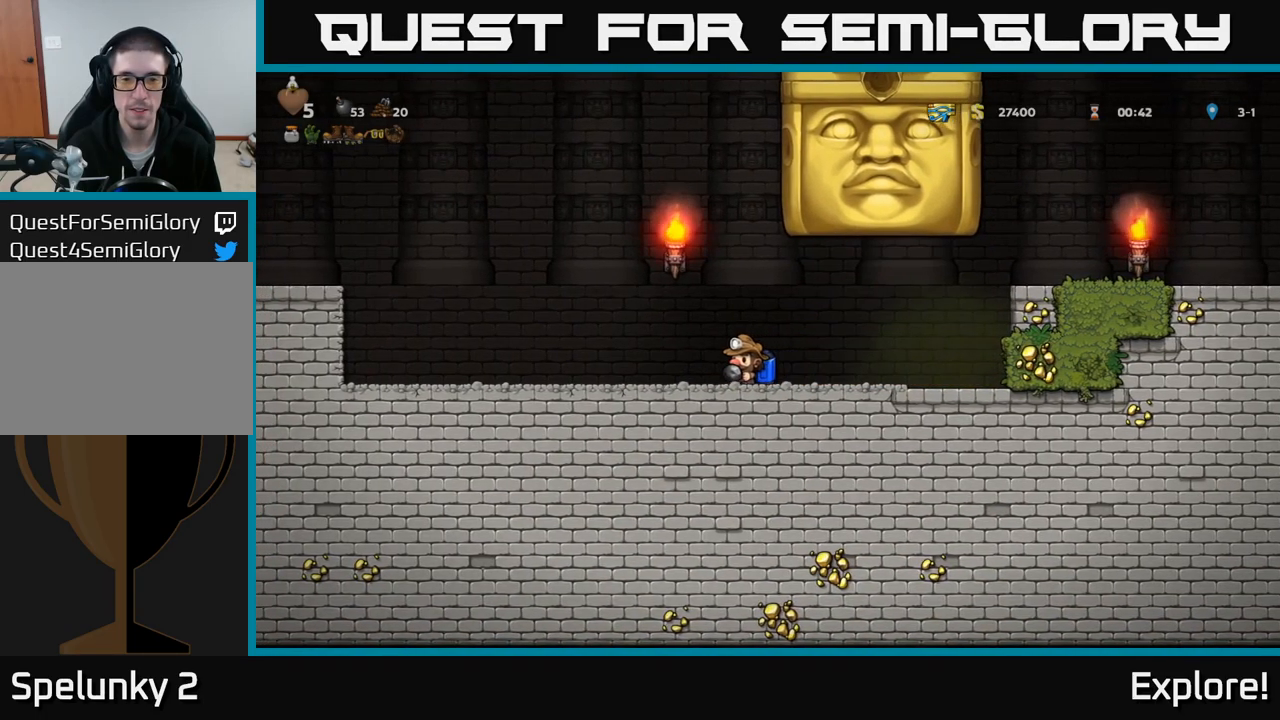
{"buttons": [], "right_stick": "center", "events": [[100, "DPAD_LEFT", "up"]]}
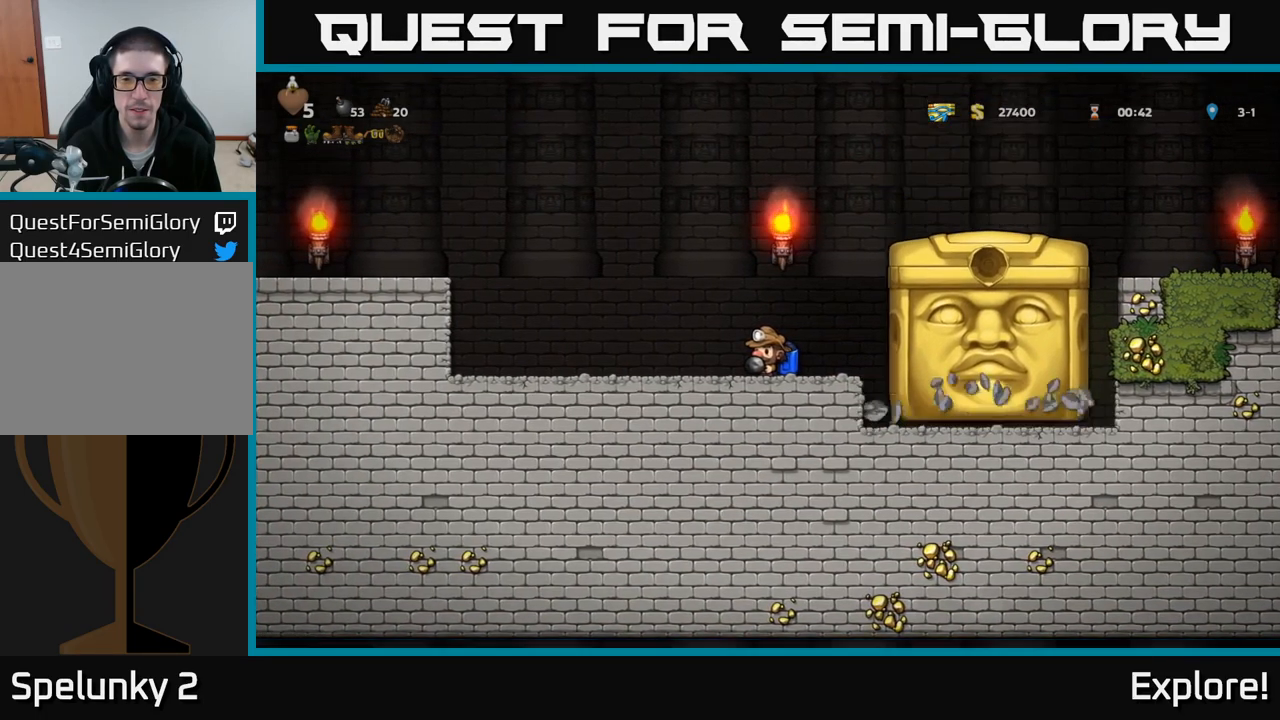
{"buttons": [], "right_stick": "center", "events": [[217, "DPAD_LEFT", "down"], [450, "DPAD_LEFT", "up"]]}
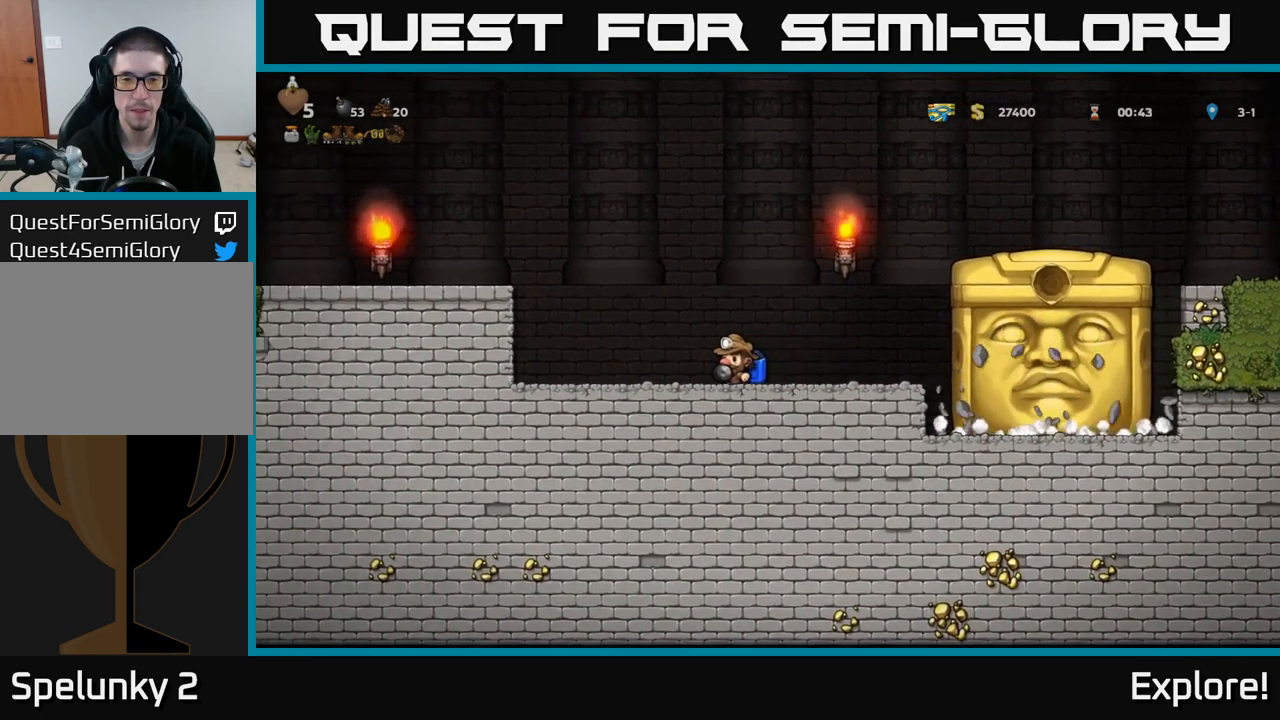
{"buttons": [], "right_stick": "center", "events": []}
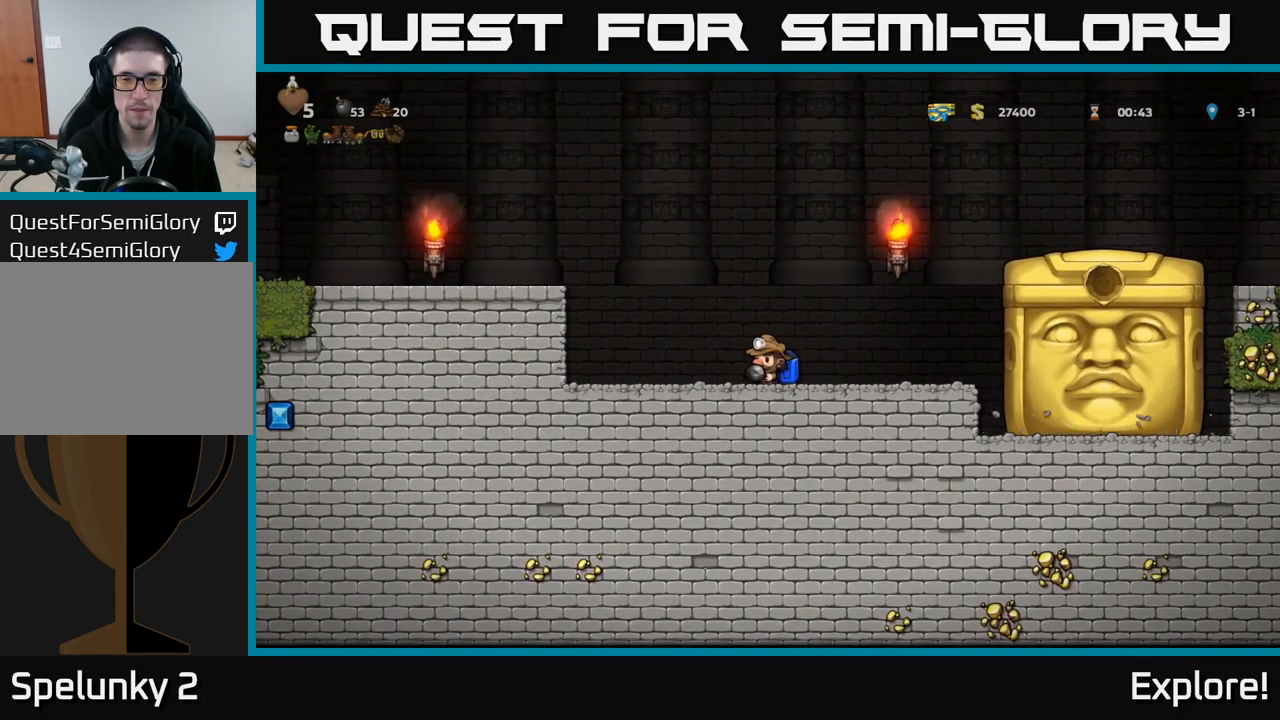
{"buttons": [], "right_stick": "center", "events": [[17, "DPAD_LEFT", "down"], [84, "DPAD_LEFT", "up"]]}
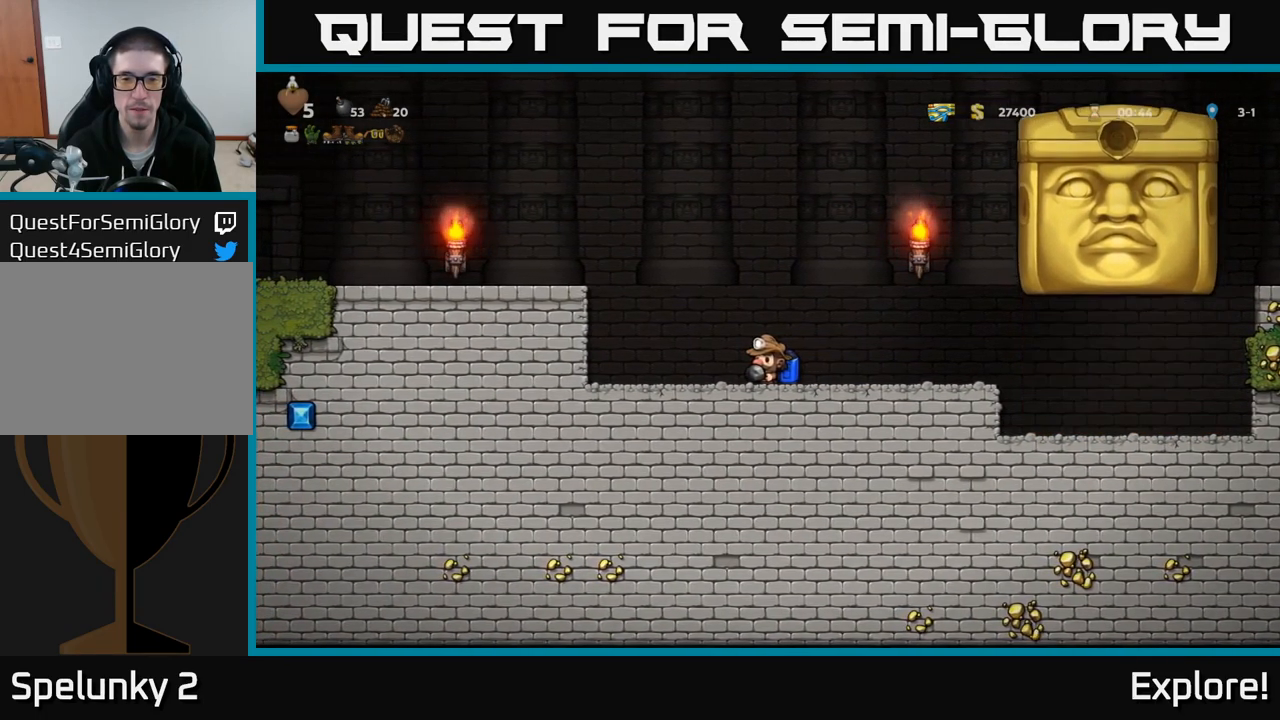
{"buttons": ["DPAD_RIGHT"], "right_stick": "center", "events": [[484, "DPAD_RIGHT", "down"]]}
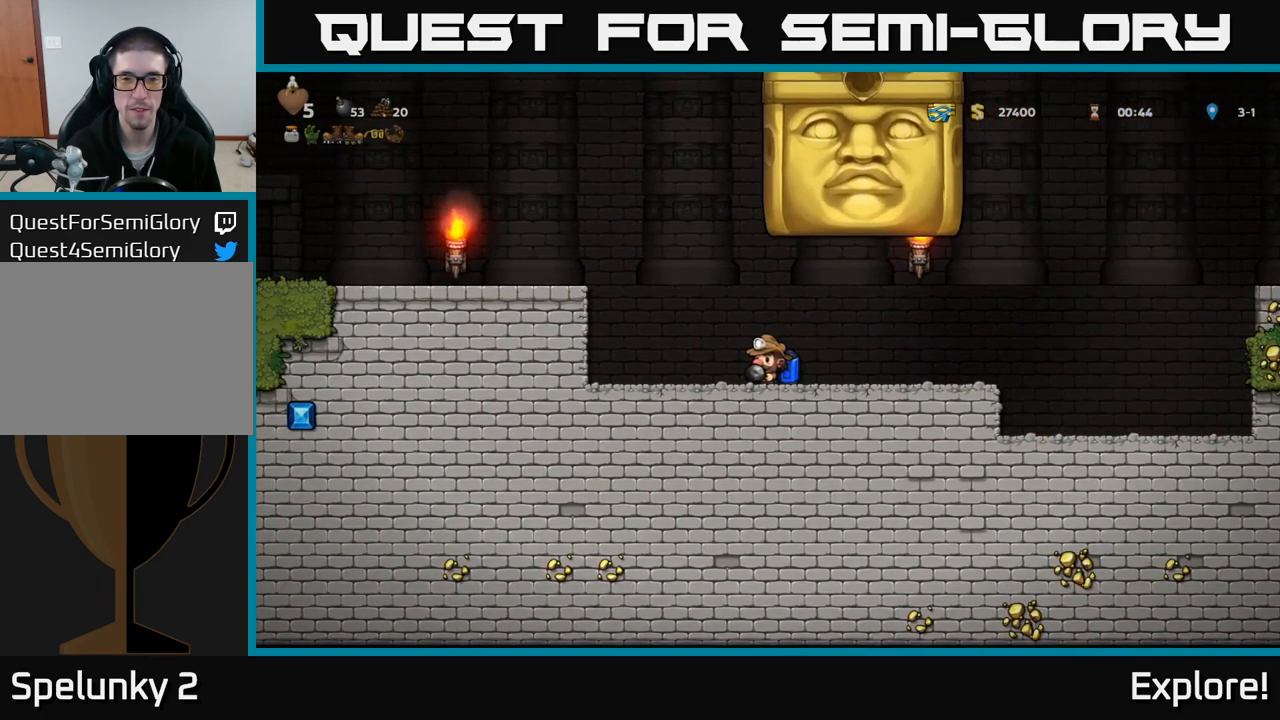
{"buttons": ["DPAD_RIGHT"], "right_stick": "center", "events": []}
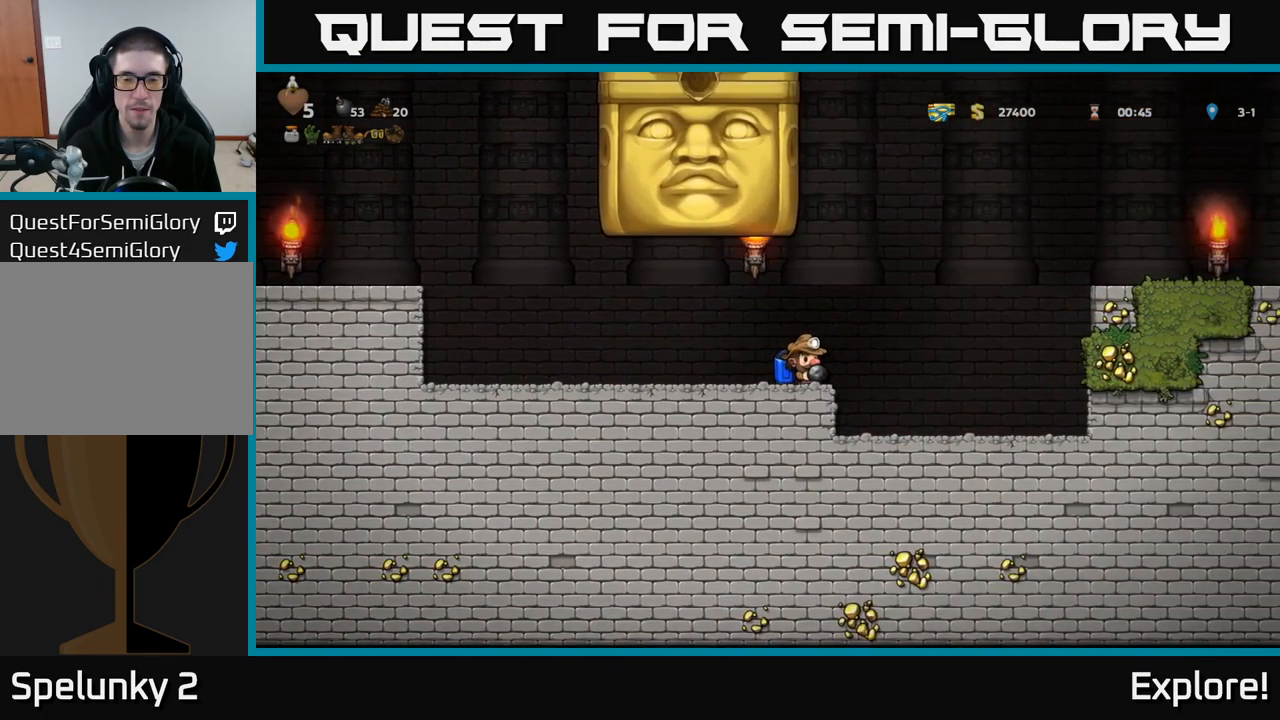
{"buttons": [], "right_stick": "center", "events": [[134, "DPAD_RIGHT", "up"]]}
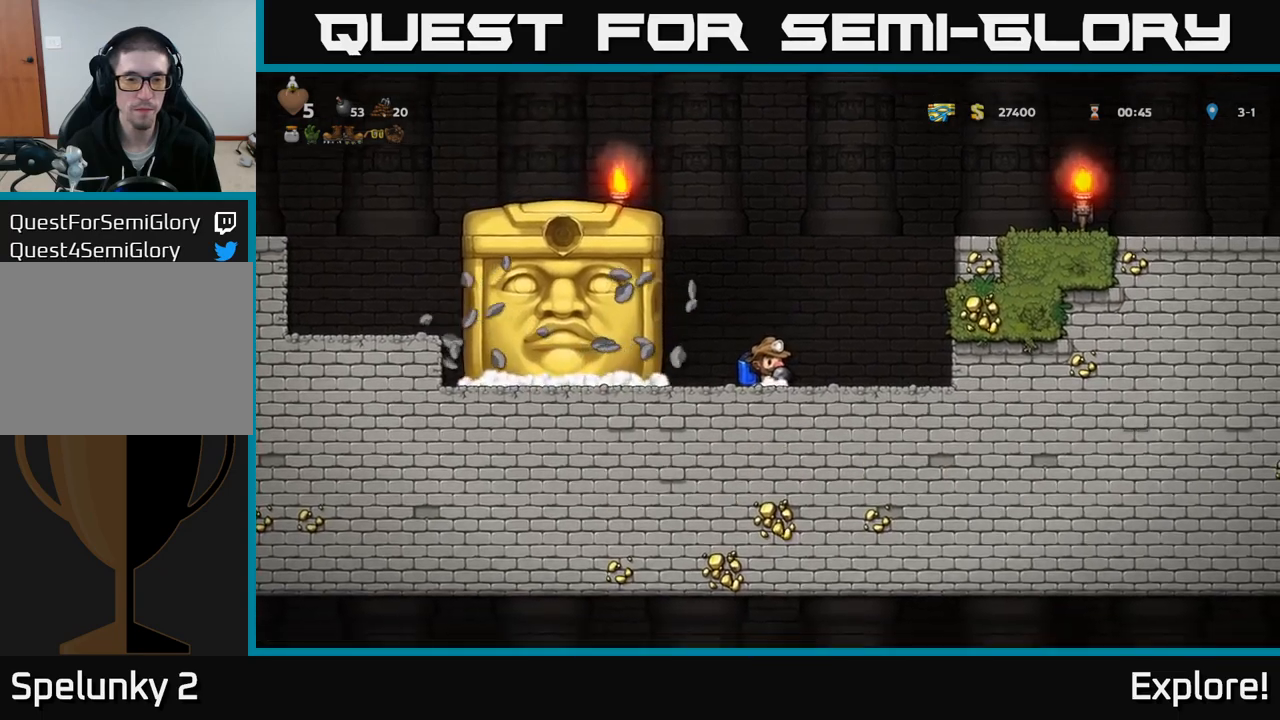
{"buttons": [], "right_stick": "center", "events": [[166, "DPAD_LEFT", "down"], [383, "DPAD_LEFT", "up"]]}
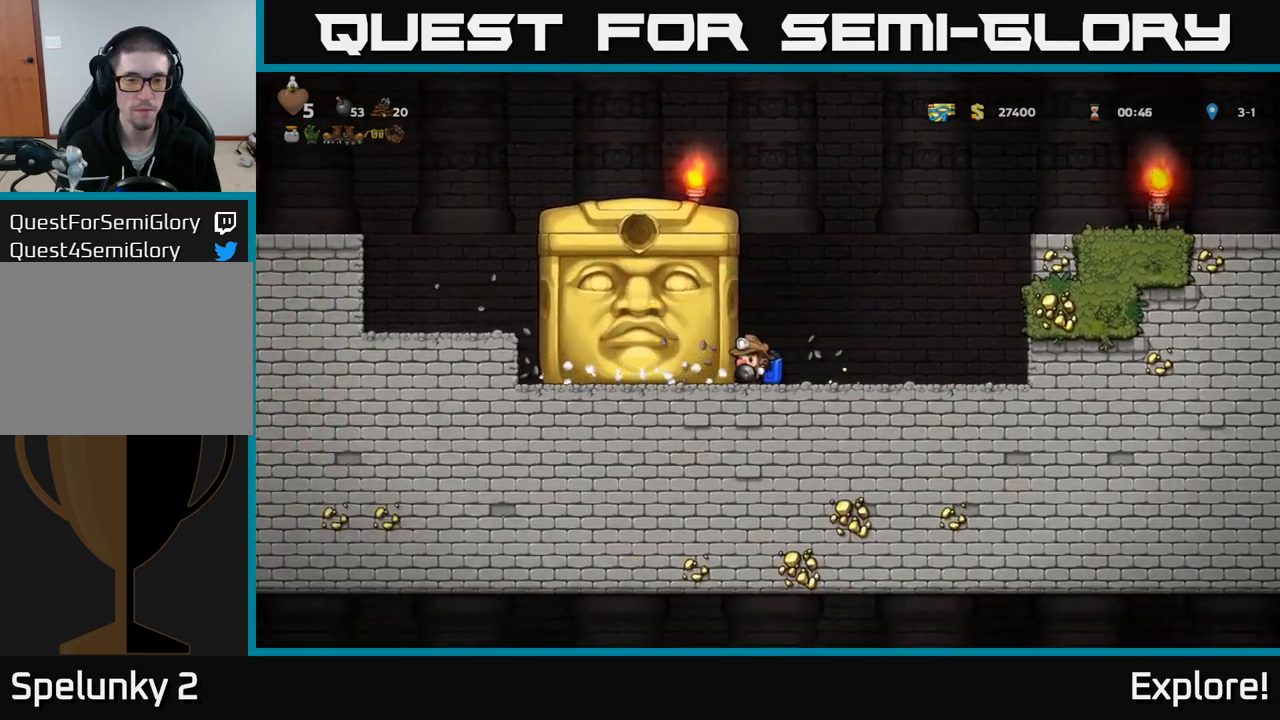
{"buttons": [], "right_stick": "center", "events": []}
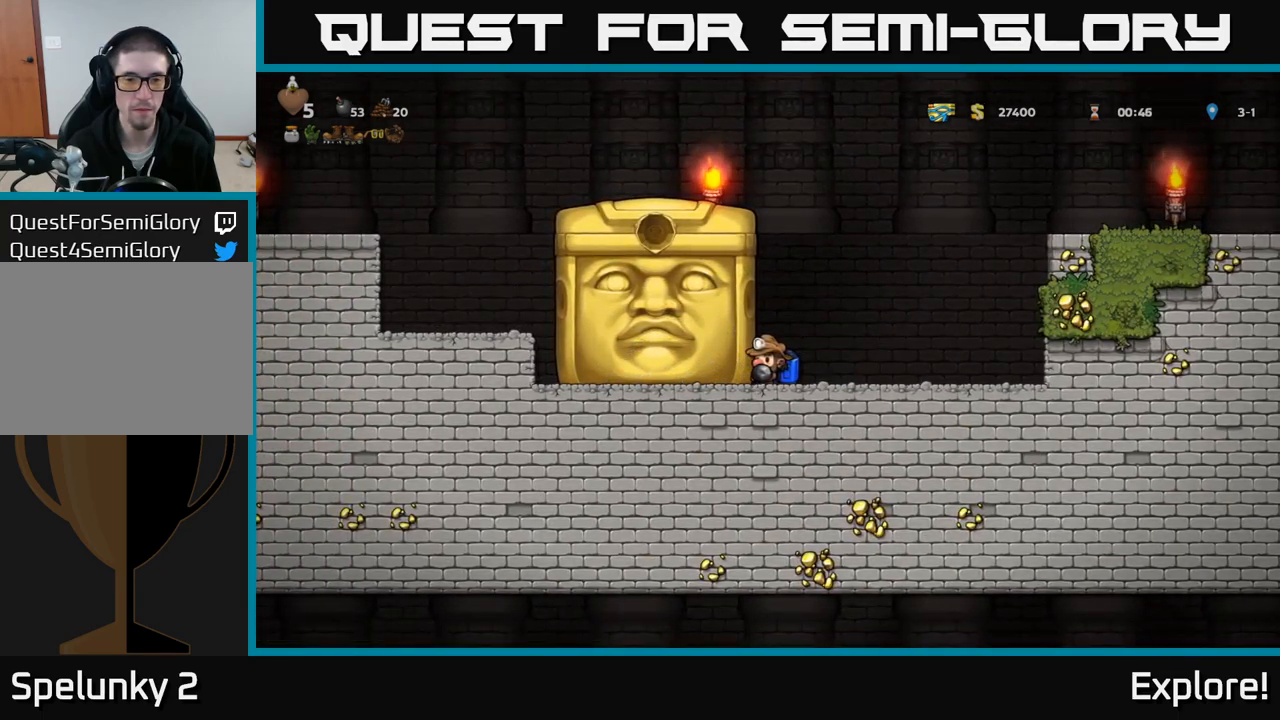
{"buttons": [], "right_stick": "center", "events": []}
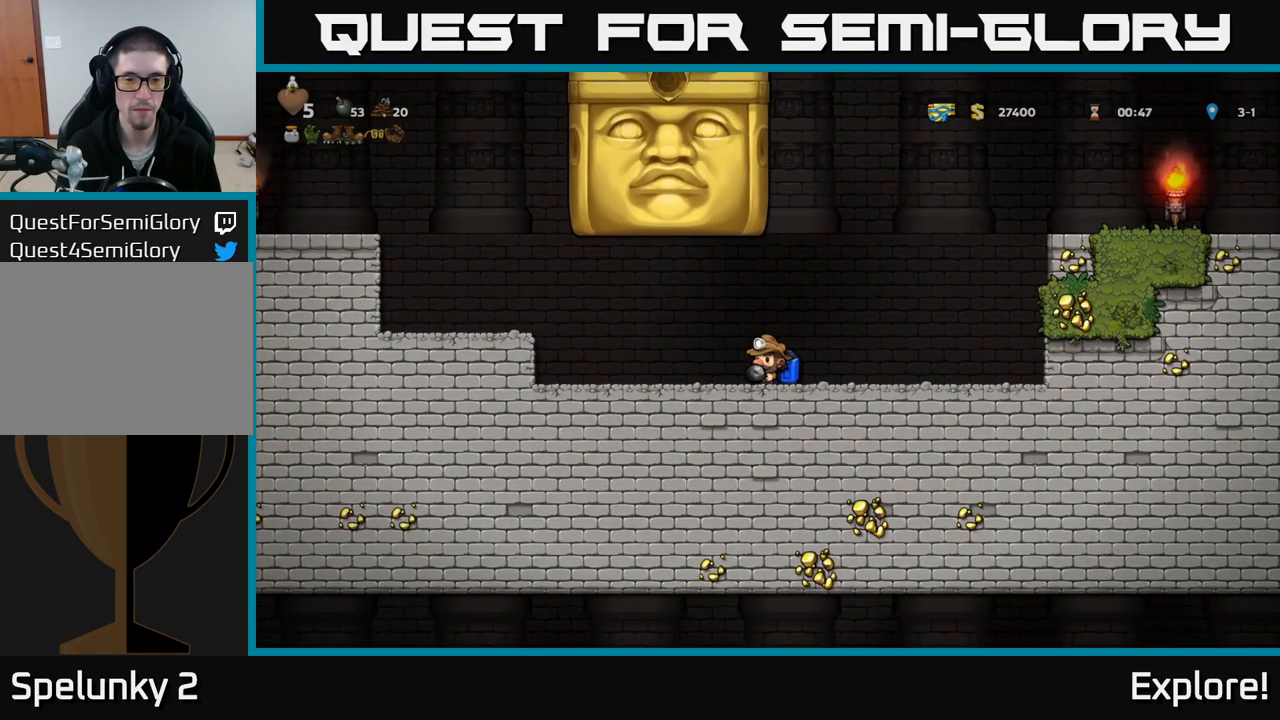
{"buttons": ["DPAD_RIGHT"], "right_stick": "center", "events": [[83, "DPAD_RIGHT", "down"]]}
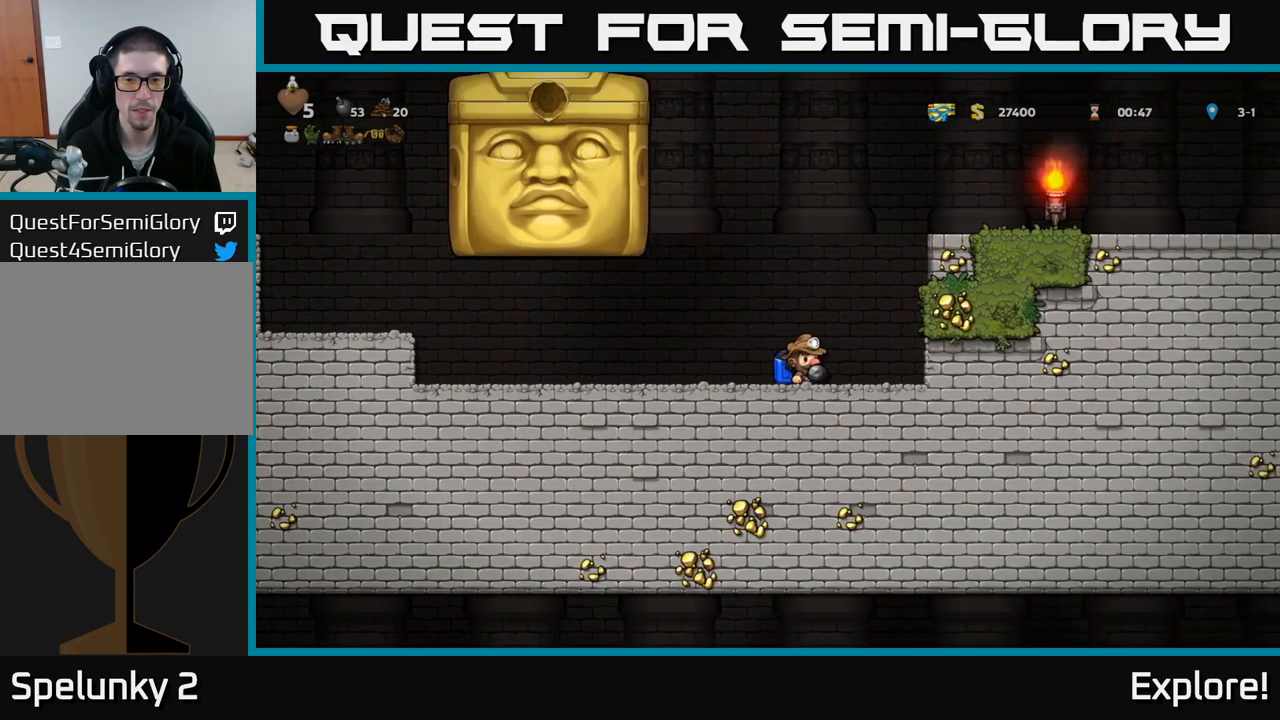
{"buttons": [], "right_stick": "center", "events": [[50, "DPAD_RIGHT", "up"], [350, "DPAD_RIGHT", "down"], [416, "DPAD_RIGHT", "up"]]}
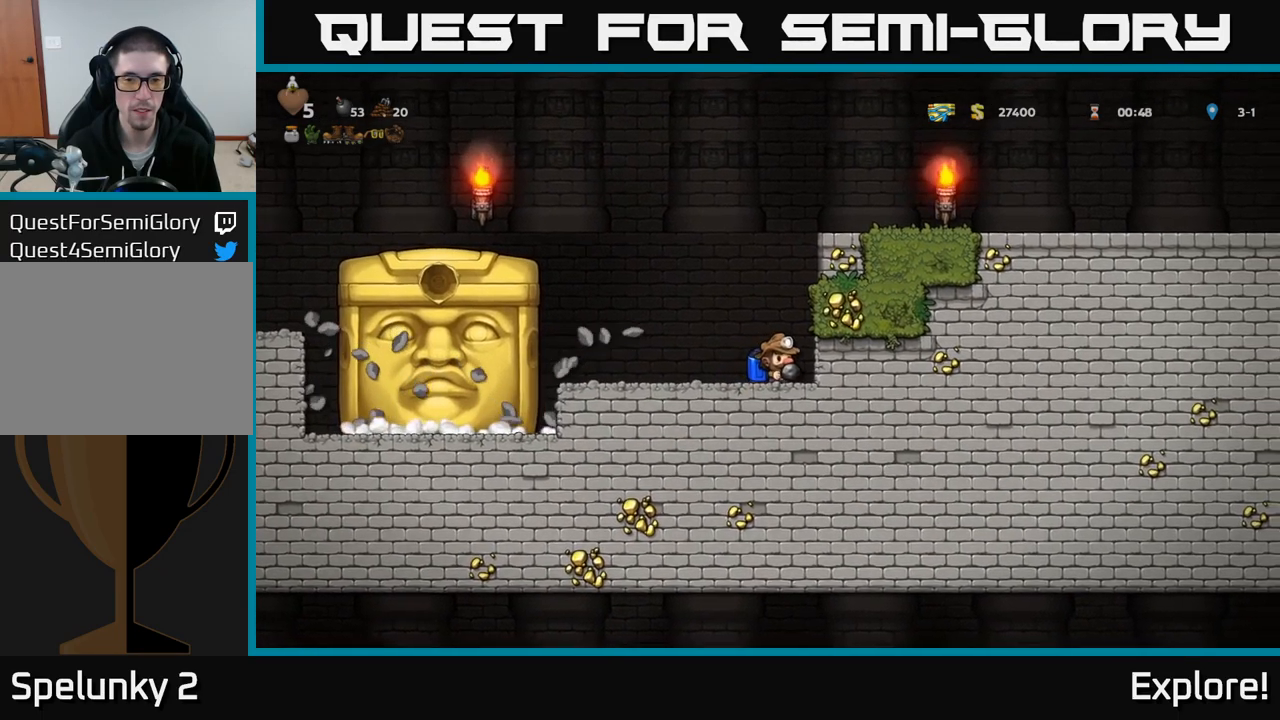
{"buttons": [], "right_stick": "center", "events": []}
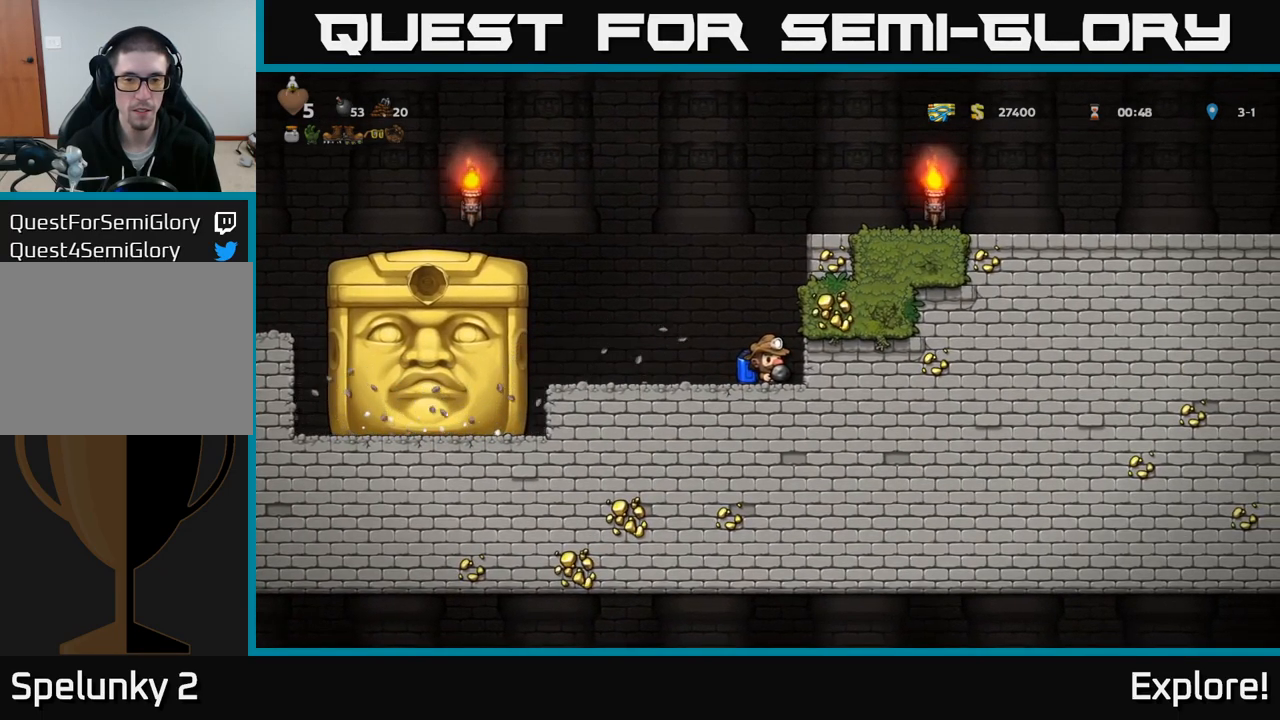
{"buttons": [], "right_stick": "center", "events": []}
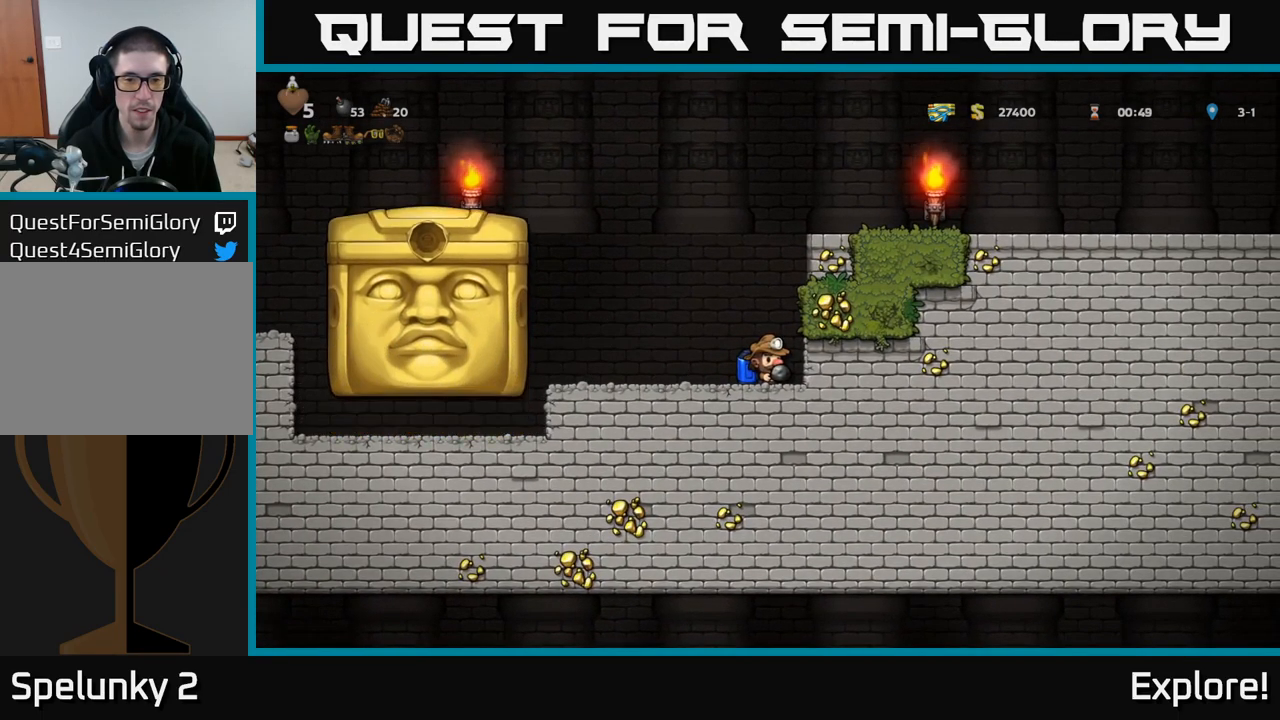
{"buttons": [], "right_stick": "center", "events": []}
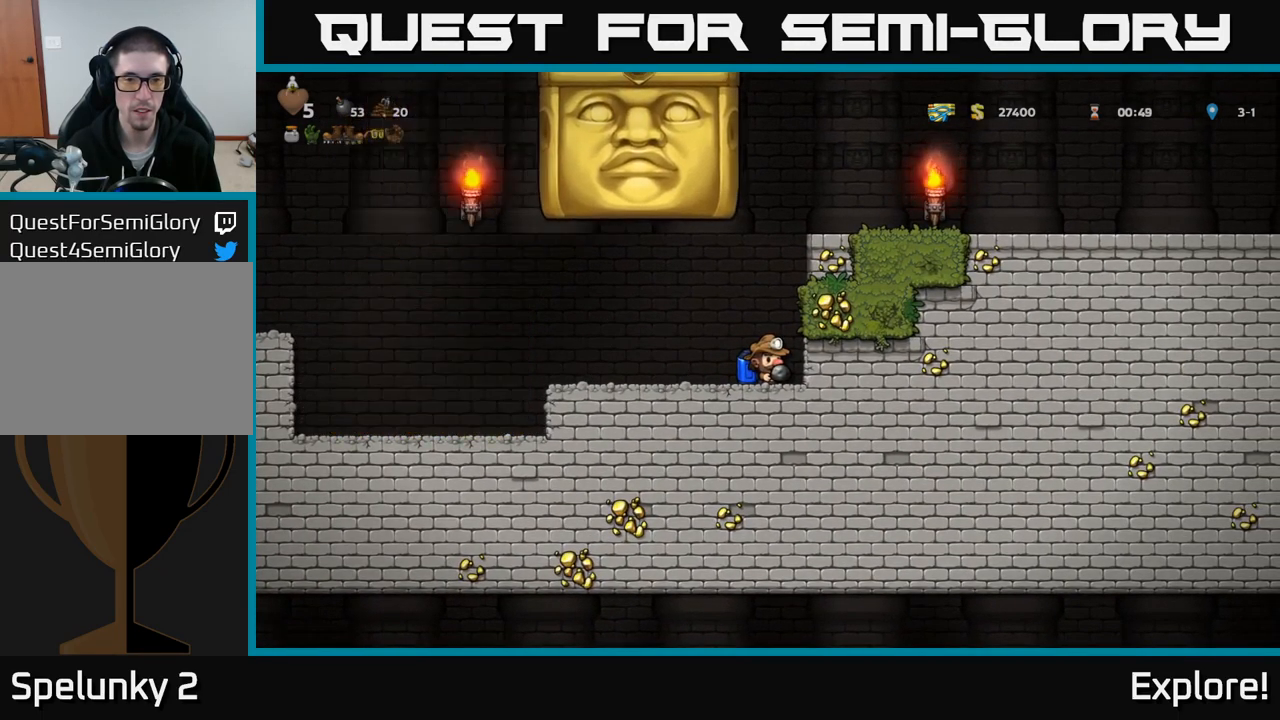
{"buttons": ["DPAD_LEFT"], "right_stick": "center", "events": [[33, "DPAD_LEFT", "down"]]}
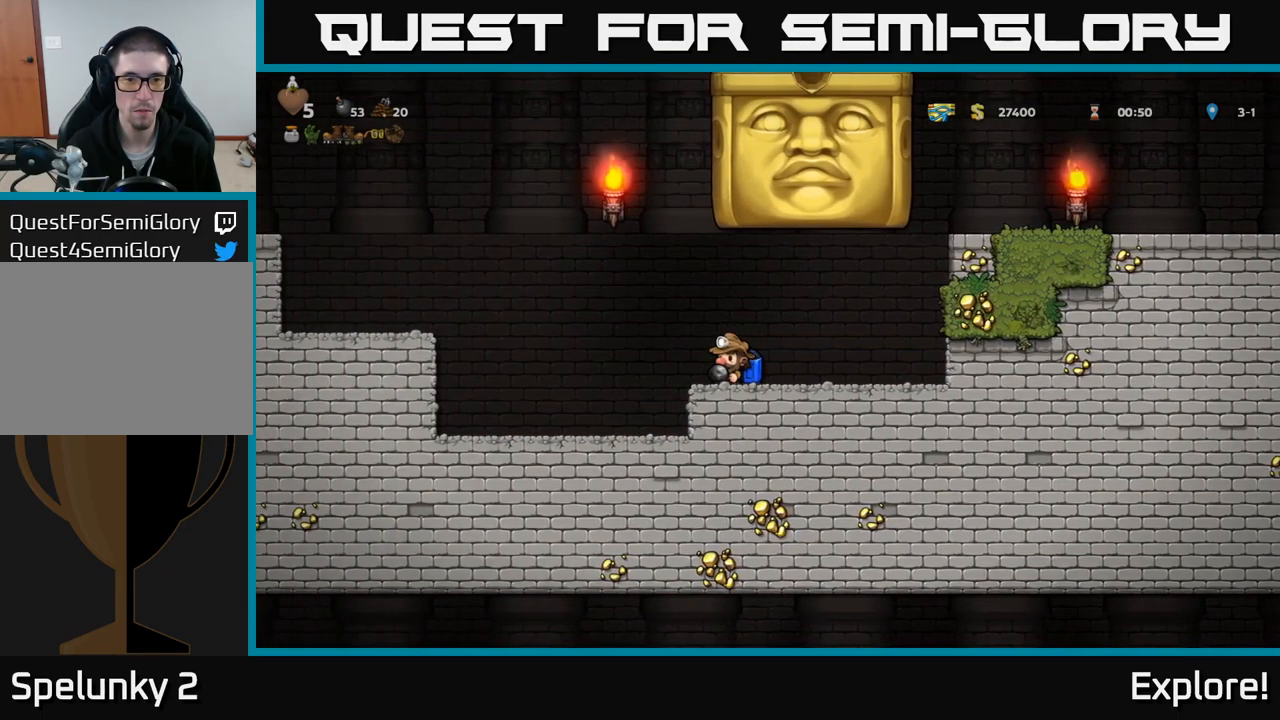
{"buttons": [], "right_stick": "center", "events": [[233, "DPAD_LEFT", "up"]]}
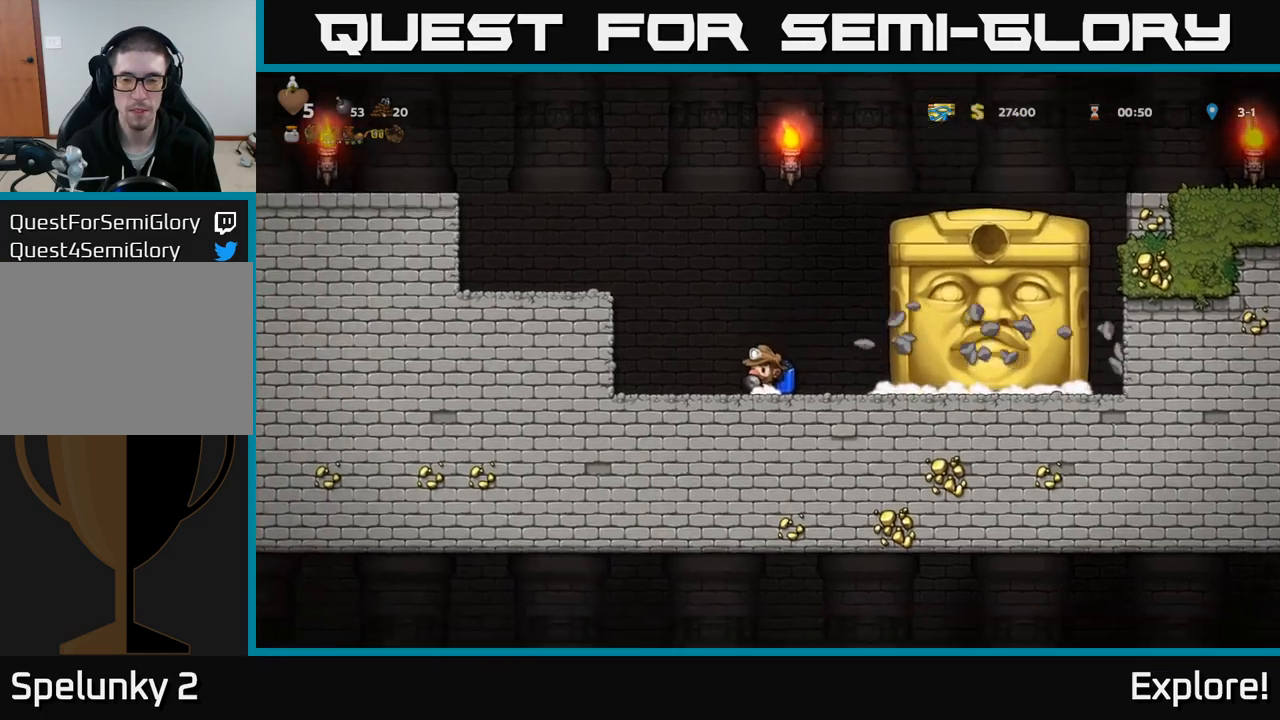
{"buttons": [], "right_stick": "center", "events": [[100, "DPAD_LEFT", "down"], [300, "DPAD_LEFT", "up"]]}
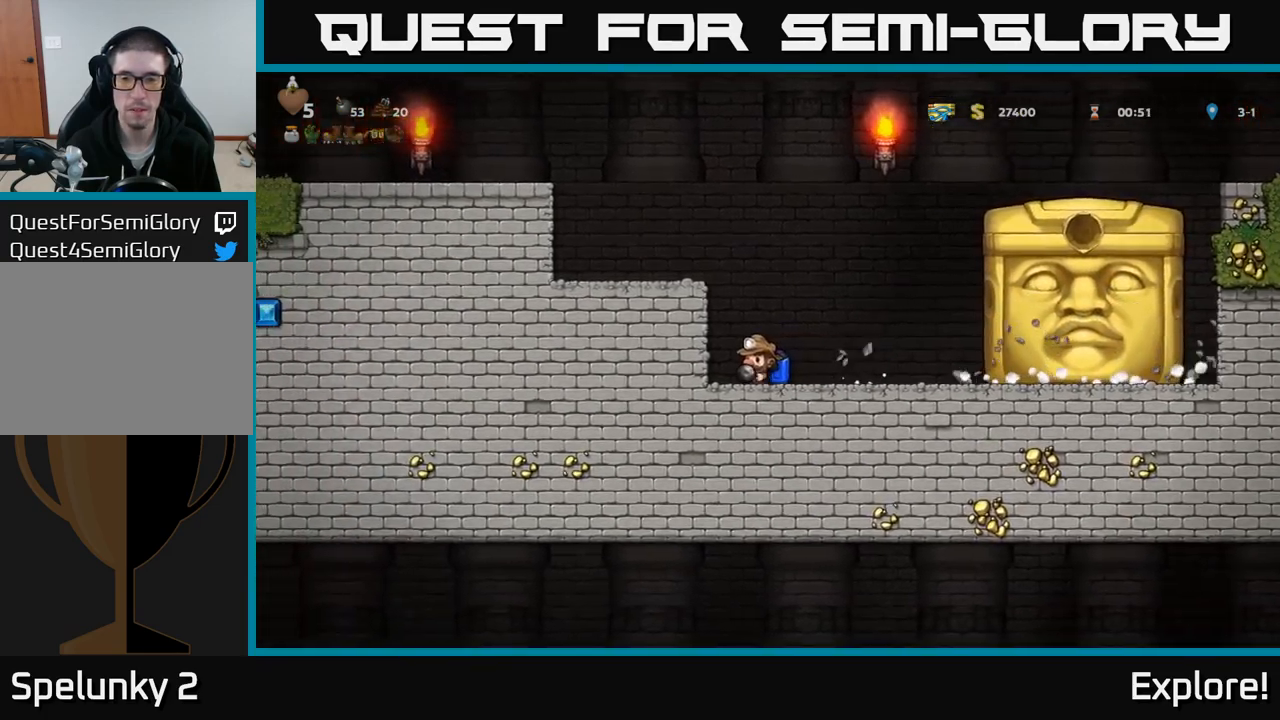
{"buttons": [], "right_stick": "center", "events": [[267, "DPAD_LEFT", "down"], [317, "DPAD_LEFT", "up"]]}
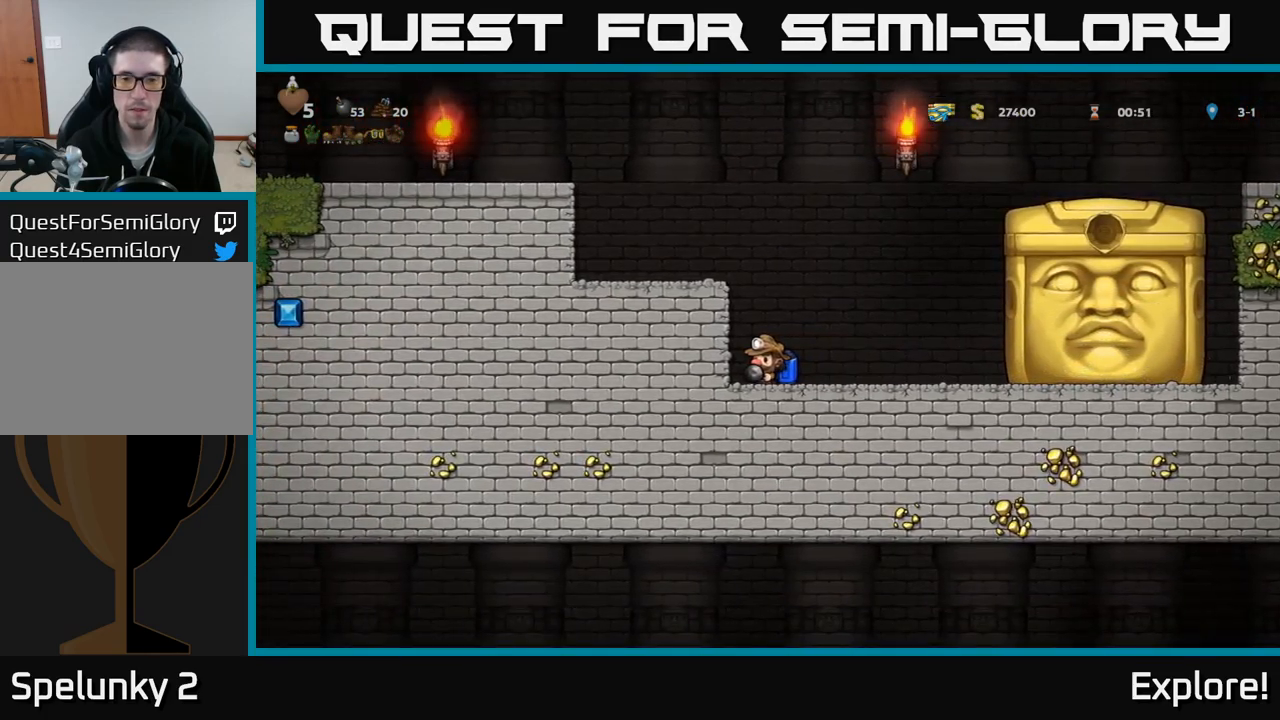
{"buttons": [], "right_stick": "center", "events": [[150, "DPAD_RIGHT", "down"], [167, "DPAD_RIGHT", "up"]]}
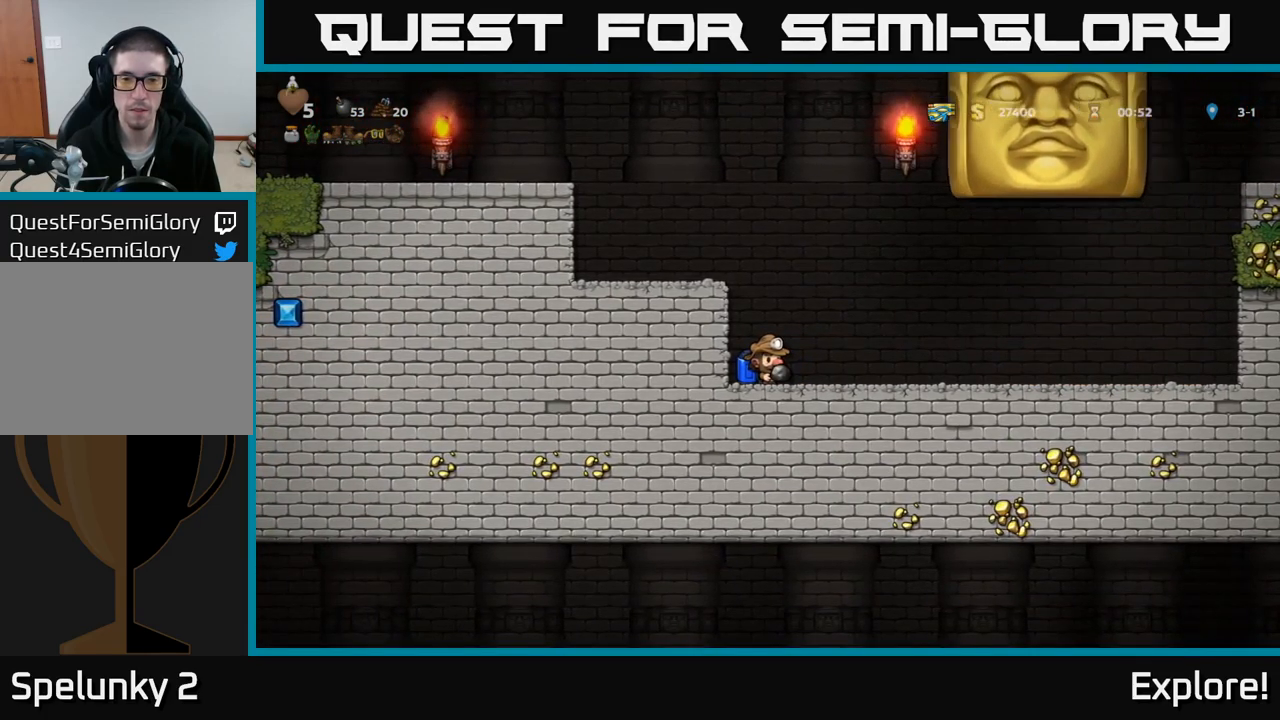
{"buttons": ["DPAD_RIGHT"], "right_stick": "center", "events": [[383, "DPAD_RIGHT", "down"]]}
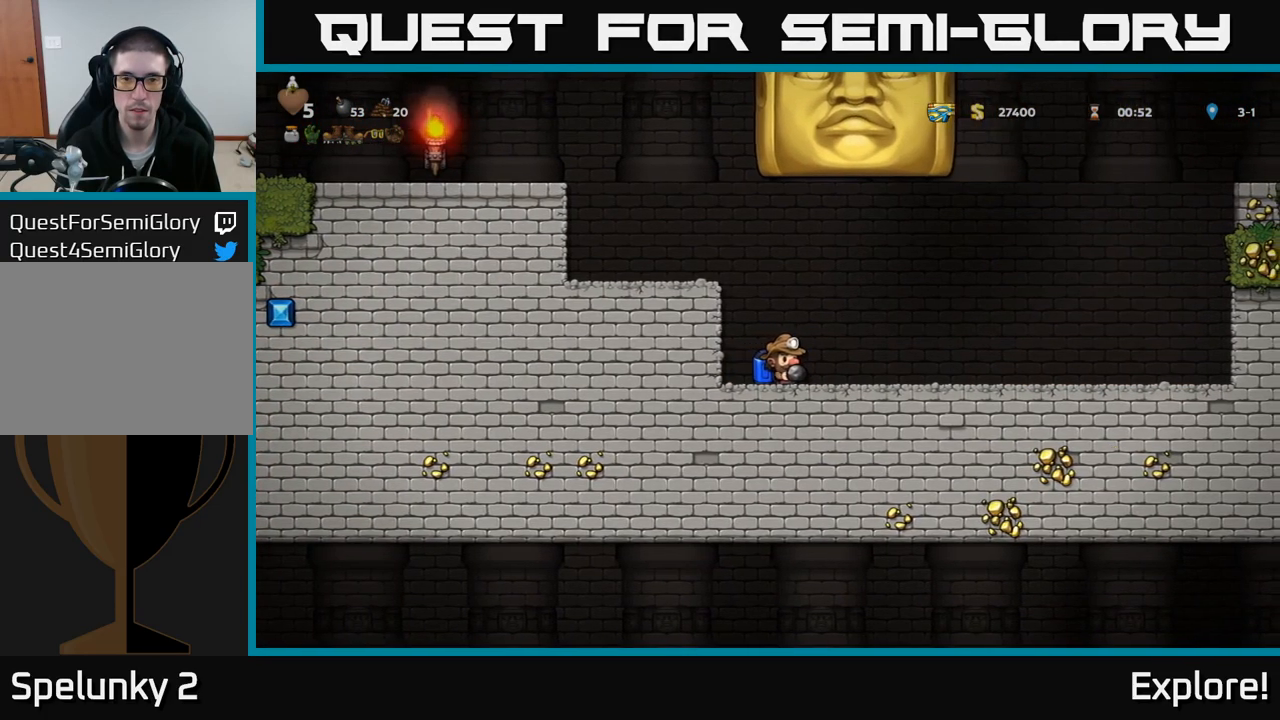
{"buttons": ["DPAD_RIGHT"], "right_stick": "center", "events": []}
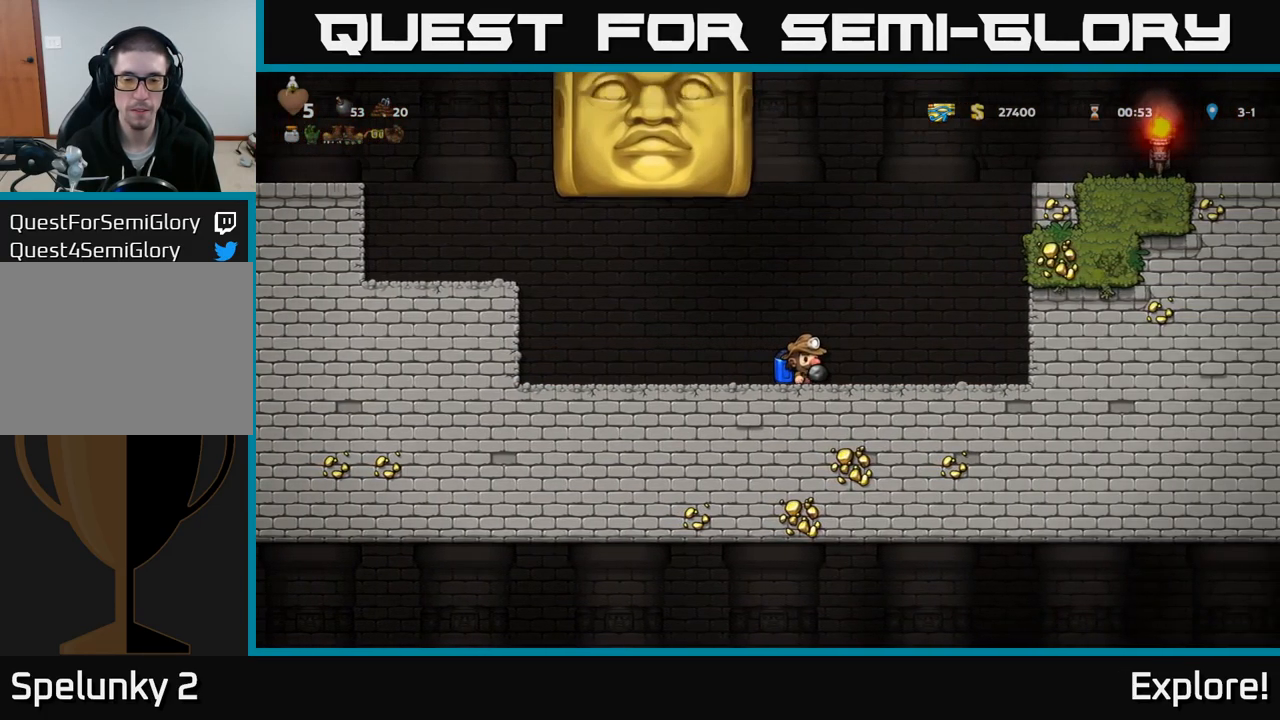
{"buttons": ["DPAD_RIGHT"], "right_stick": "center", "events": [[167, "DPAD_RIGHT", "up"], [500, "DPAD_RIGHT", "down"]]}
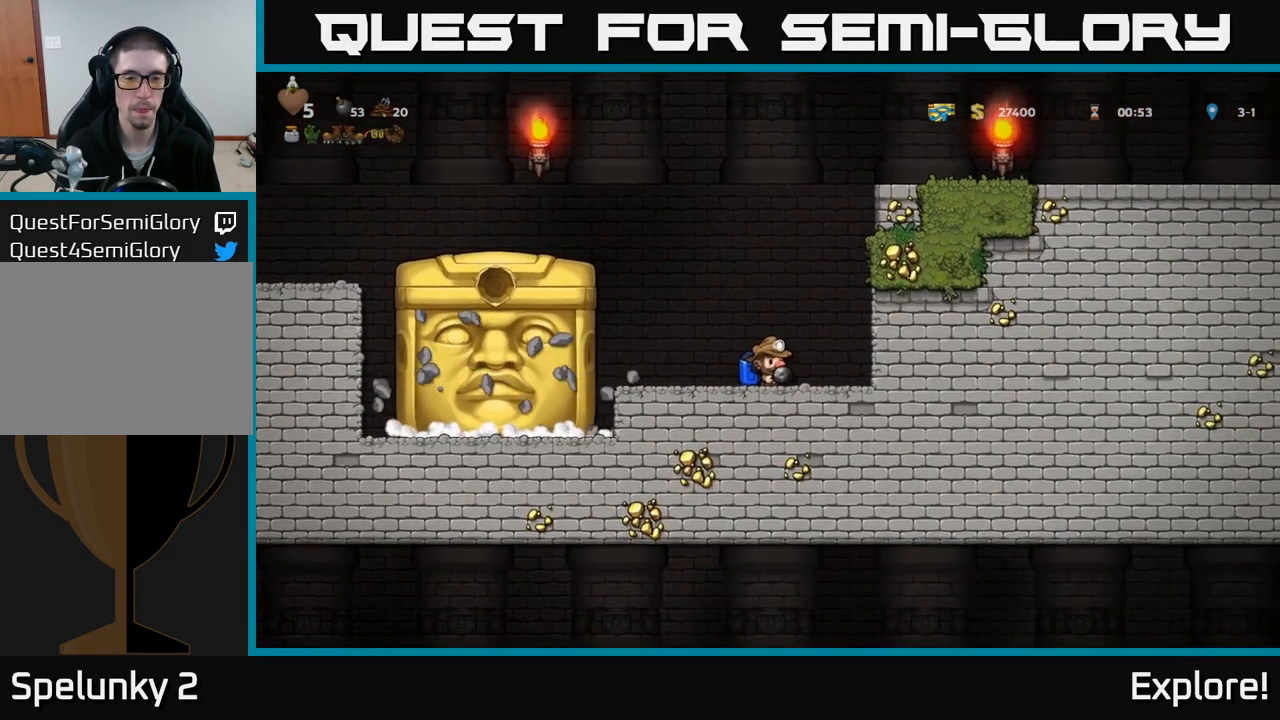
{"buttons": [], "right_stick": "center", "events": [[100, "DPAD_RIGHT", "up"], [367, "DPAD_RIGHT", "down"], [433, "DPAD_RIGHT", "up"]]}